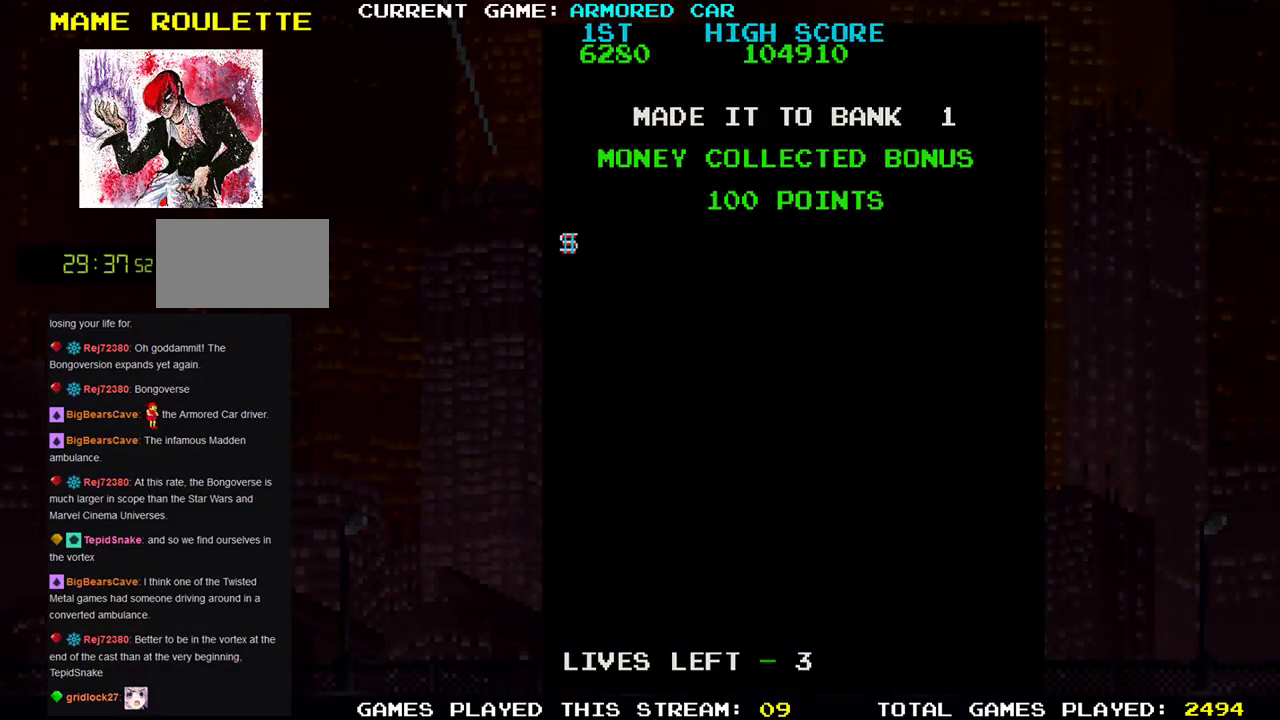
Gameplay with a controller (arcade stick); each line is a JSON object with the inputs held at the frame after it. "events" lists button and stick changes between this image and that frame as [ms after this image, input, new state], when the widget could be followed in between. Not read: L3 R3.
{"buttons": ["TRIANGLE"], "left_stick": "center", "events": []}
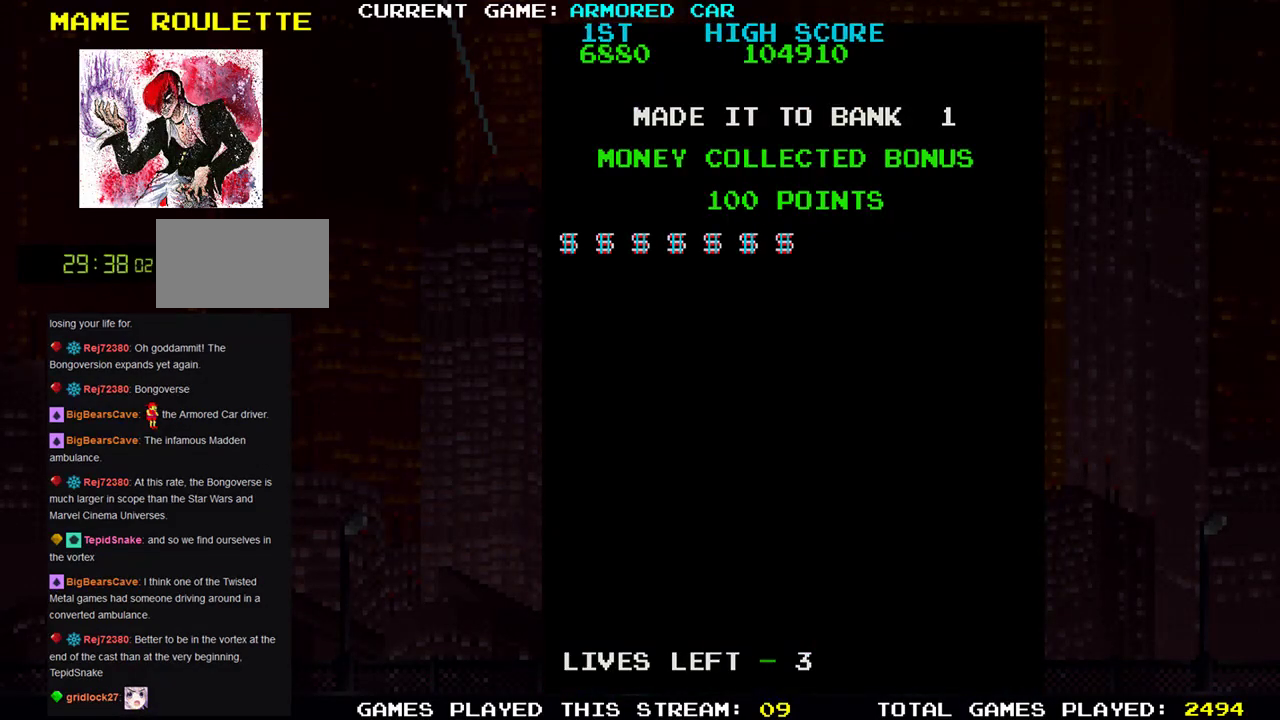
{"buttons": ["TRIANGLE"], "left_stick": "center", "events": []}
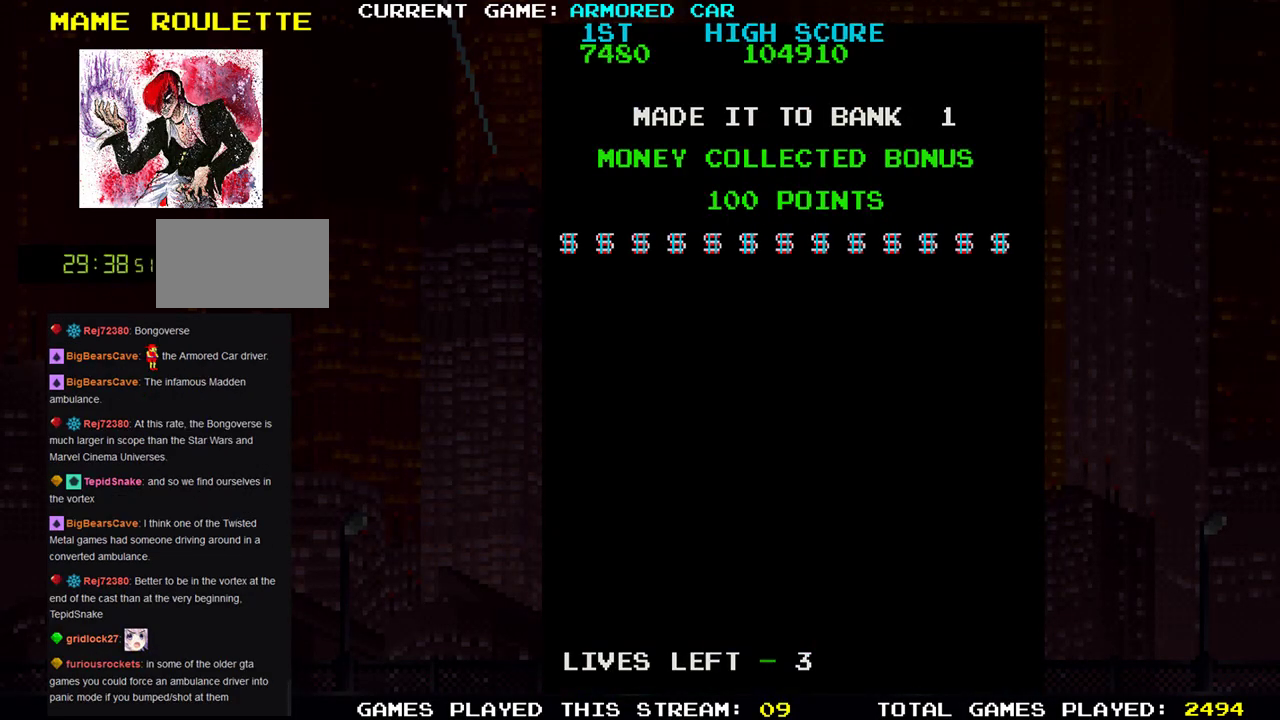
{"buttons": ["TRIANGLE"], "left_stick": "center", "events": []}
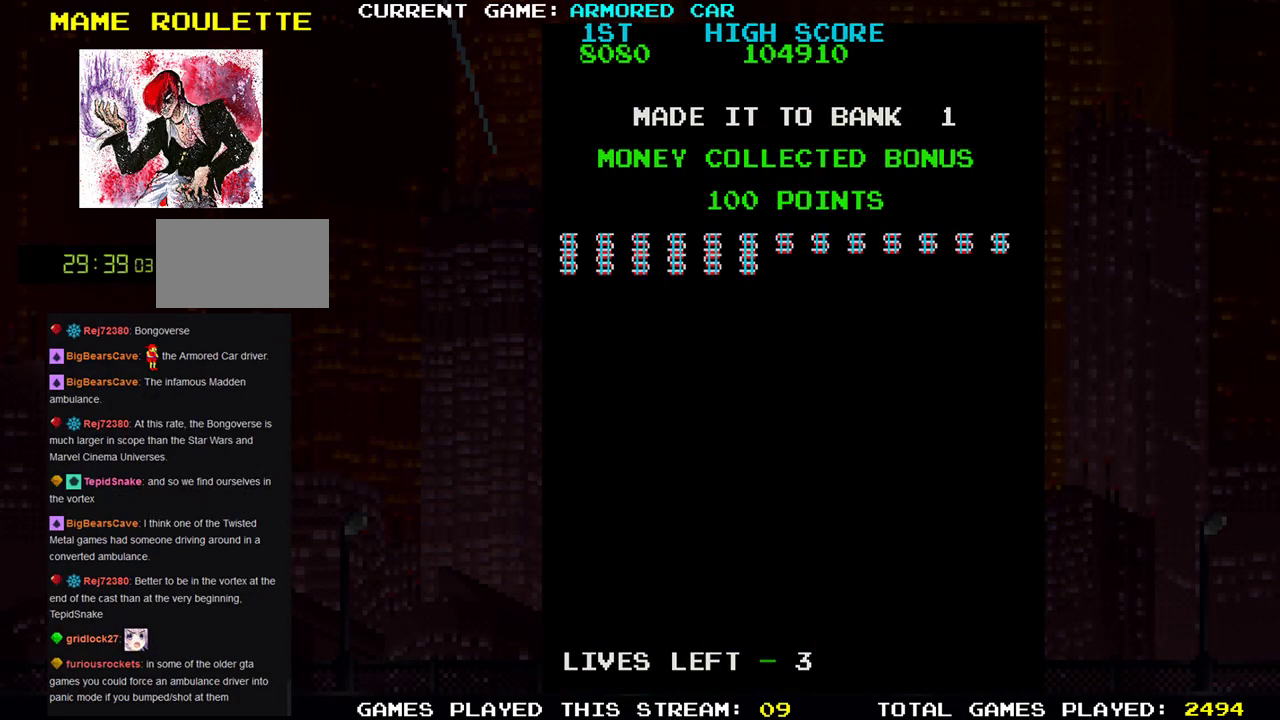
{"buttons": ["TRIANGLE"], "left_stick": "center", "events": []}
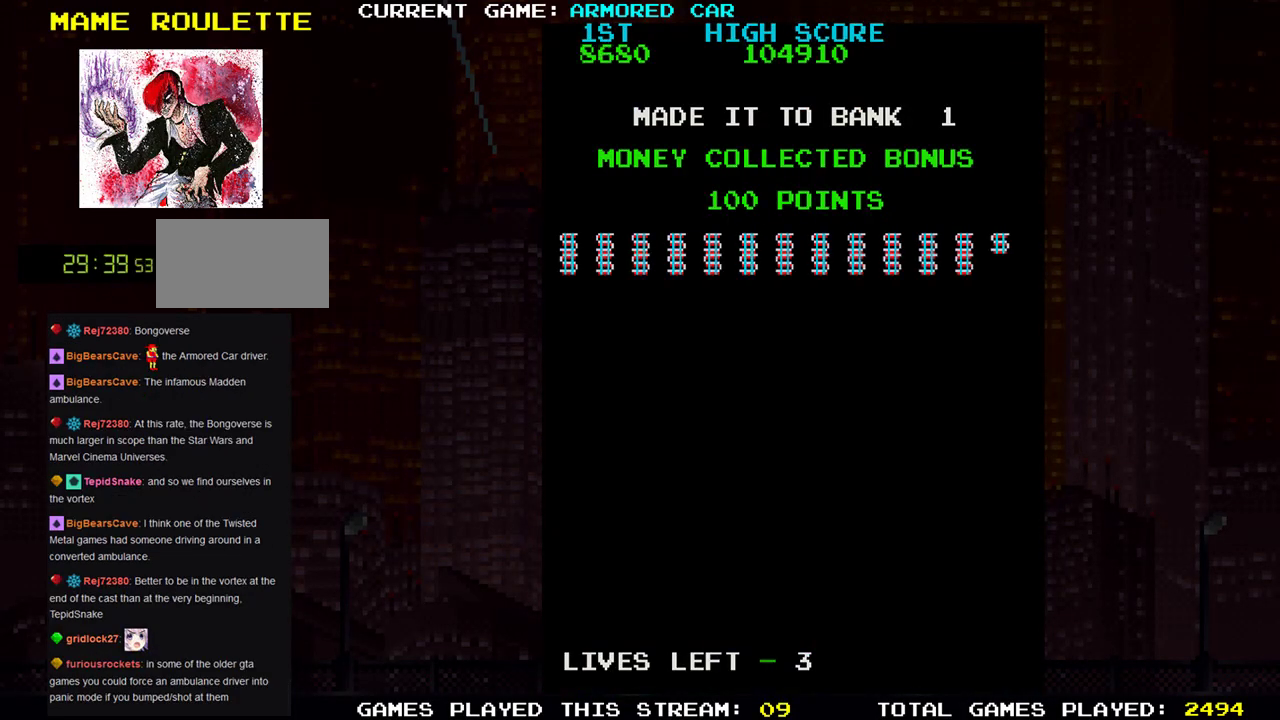
{"buttons": ["TRIANGLE"], "left_stick": "center", "events": []}
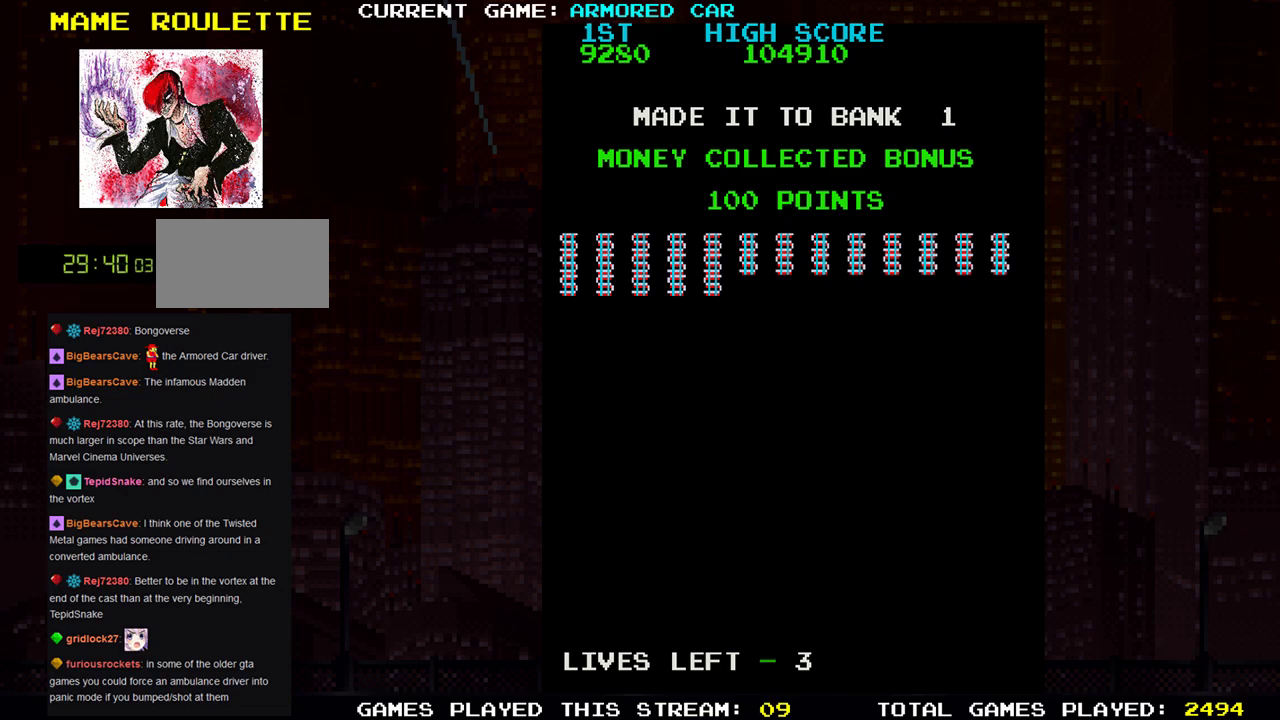
{"buttons": ["TRIANGLE"], "left_stick": "center", "events": []}
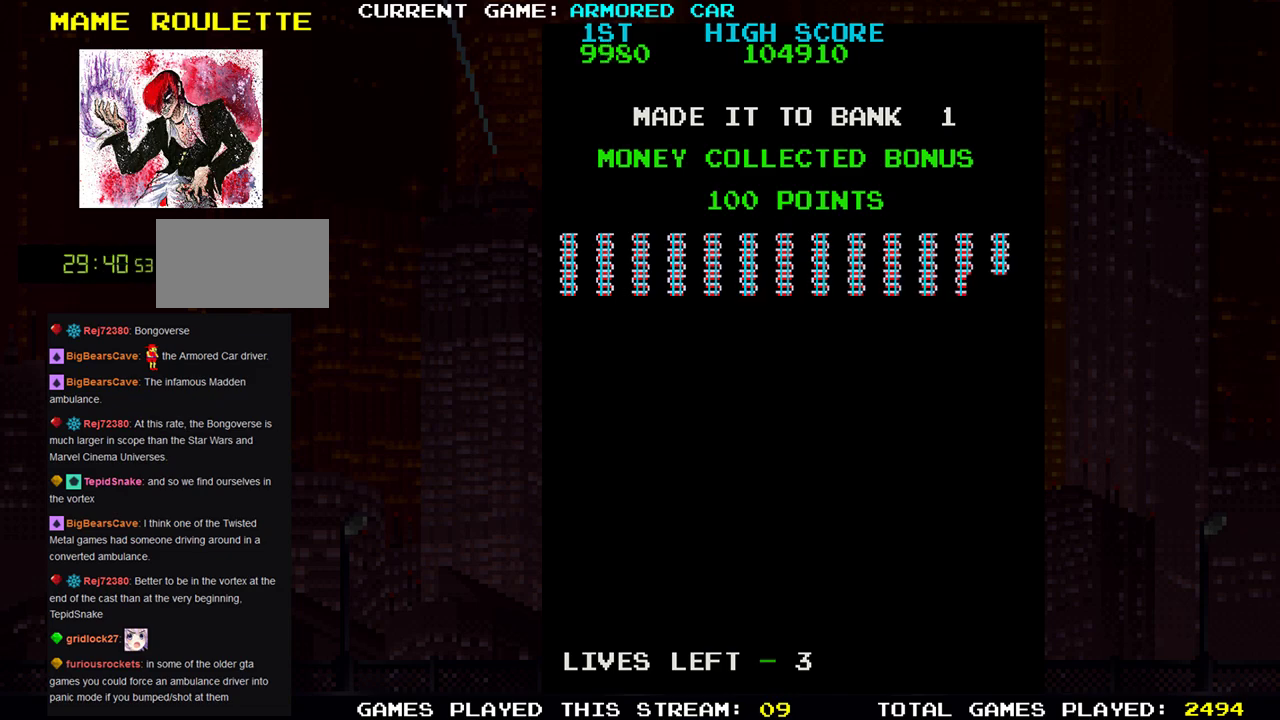
{"buttons": ["TRIANGLE"], "left_stick": "center", "events": []}
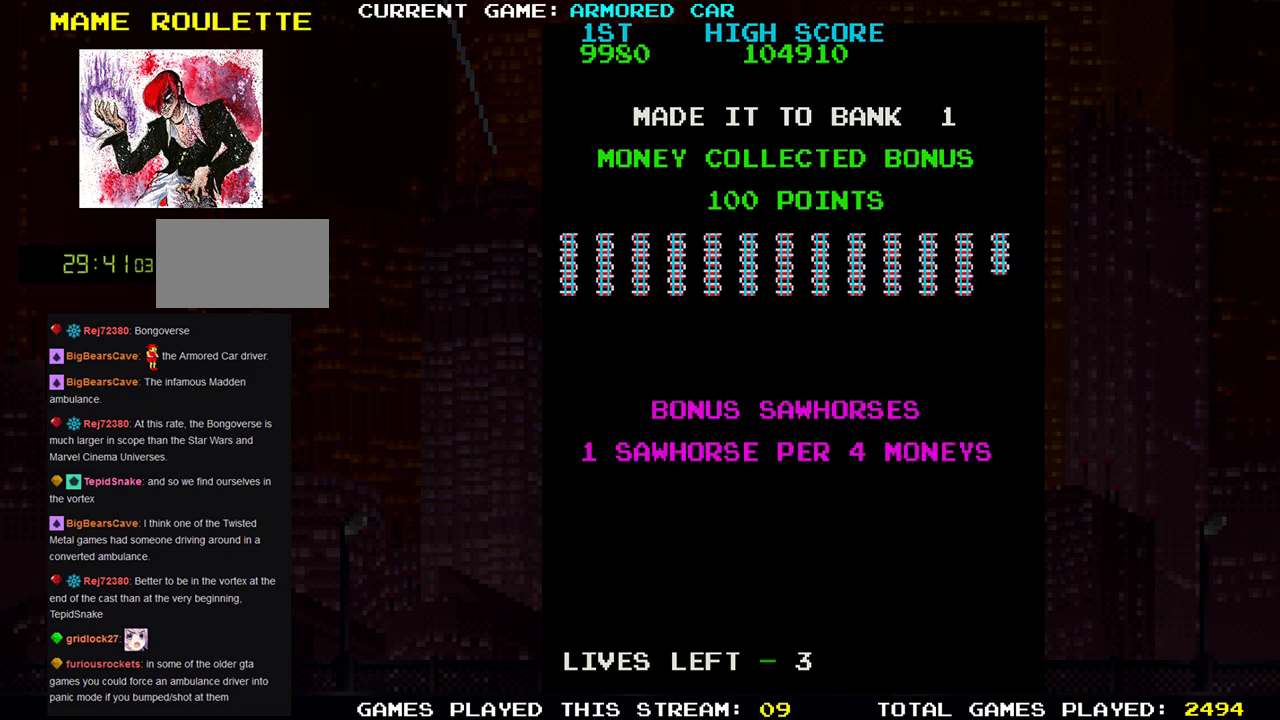
{"buttons": ["TRIANGLE"], "left_stick": "center", "events": []}
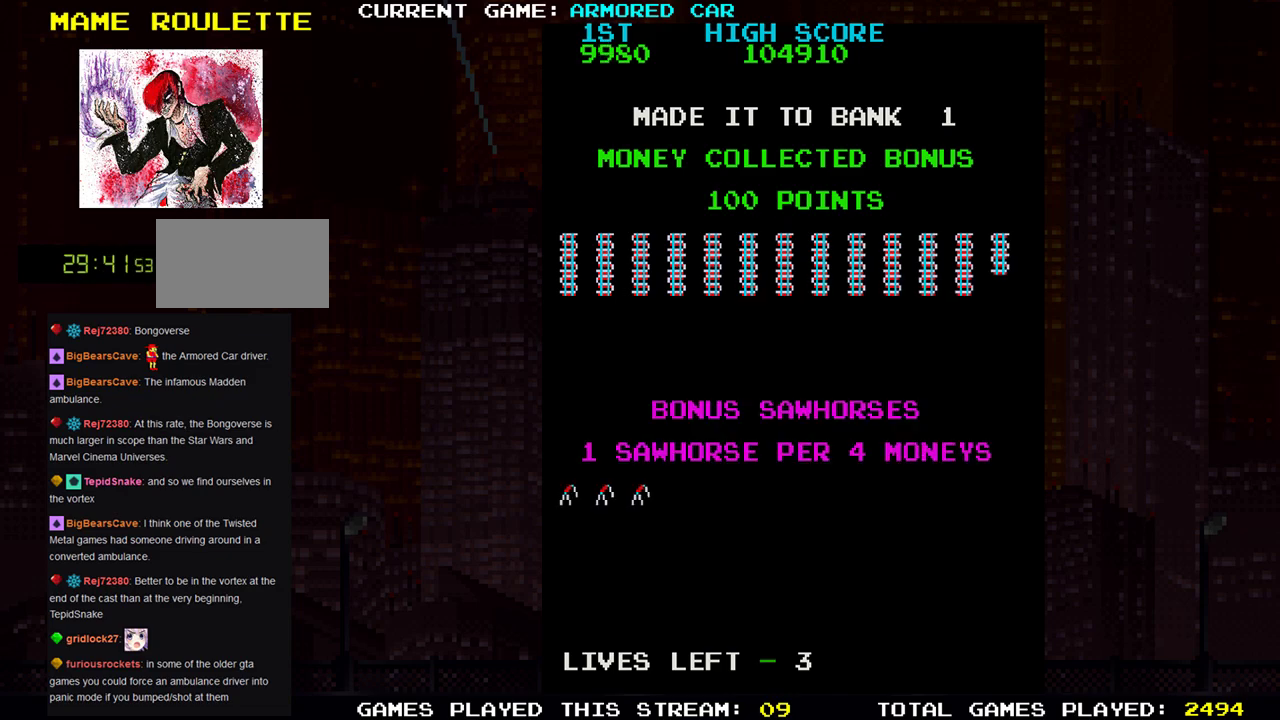
{"buttons": ["TRIANGLE"], "left_stick": "center", "events": []}
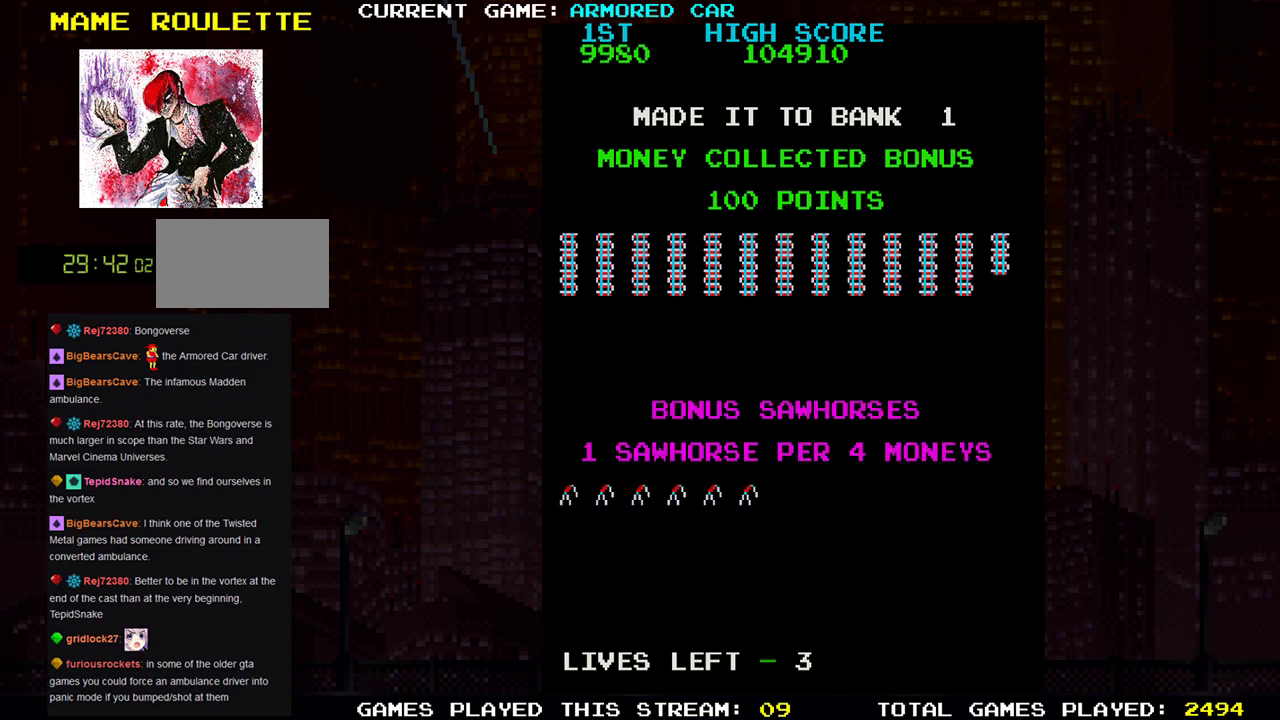
{"buttons": ["TRIANGLE"], "left_stick": "center", "events": []}
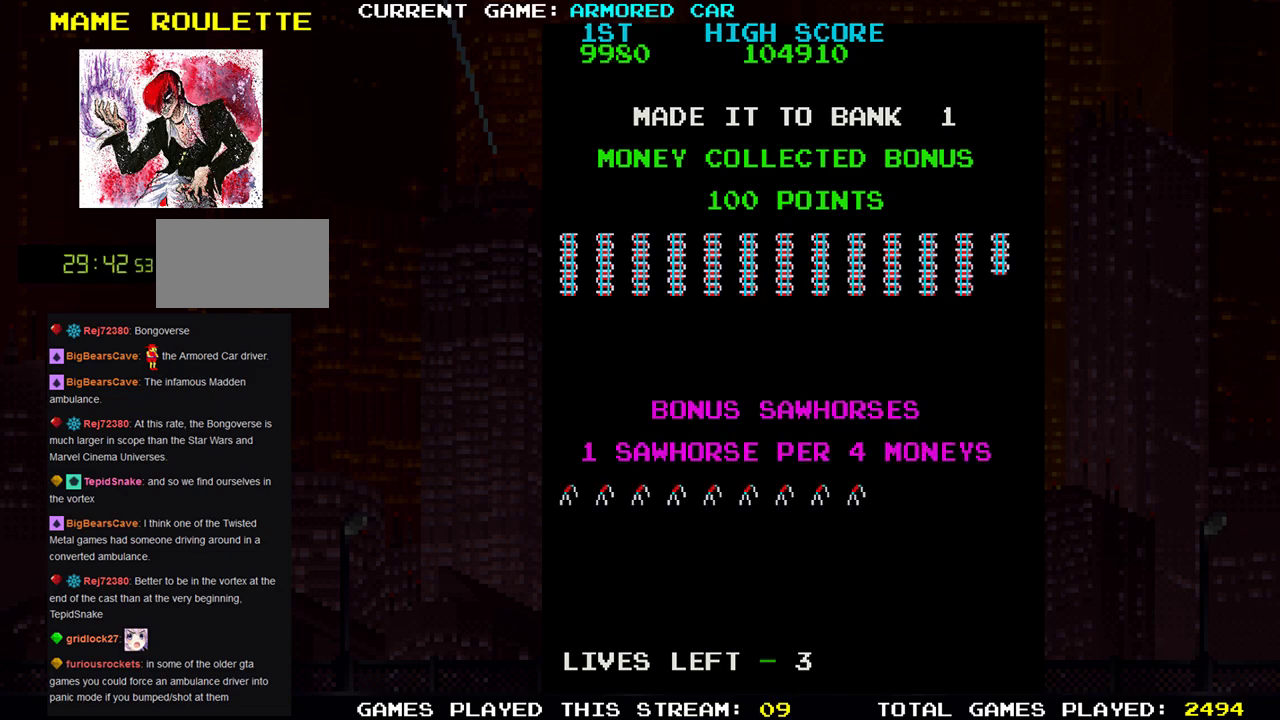
{"buttons": ["TRIANGLE"], "left_stick": "center", "events": []}
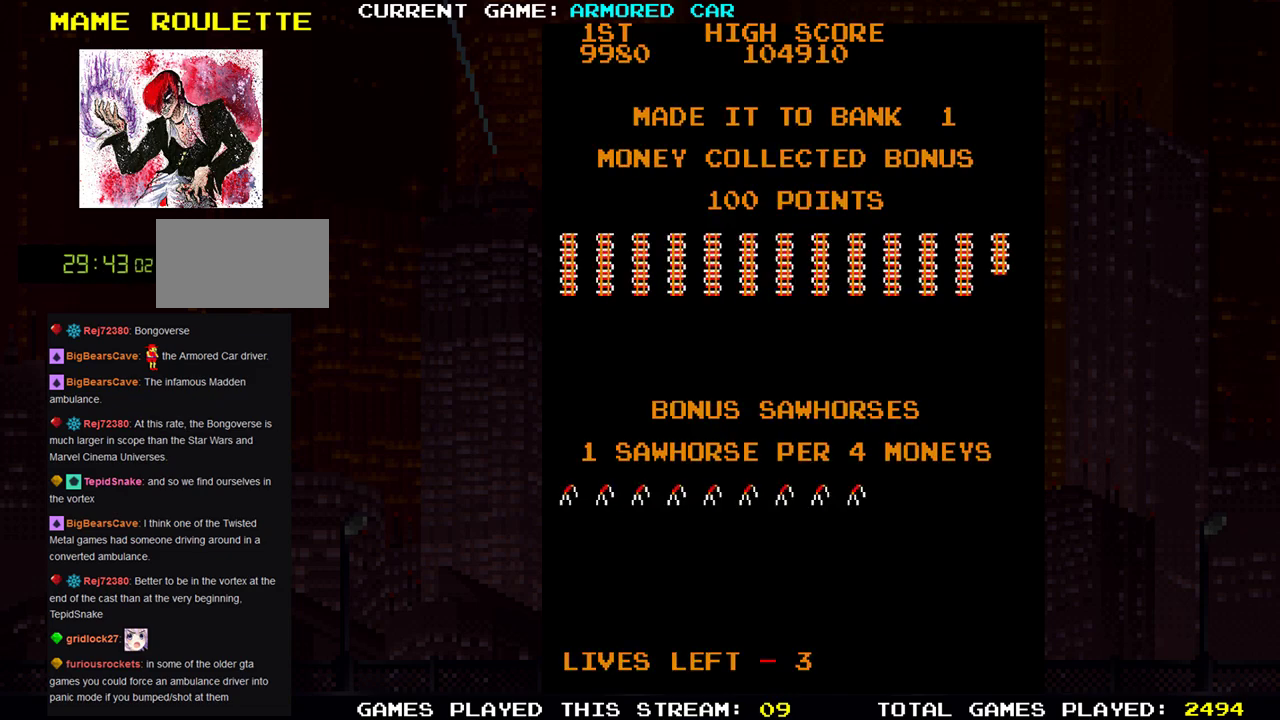
{"buttons": ["TRIANGLE"], "left_stick": "center", "events": []}
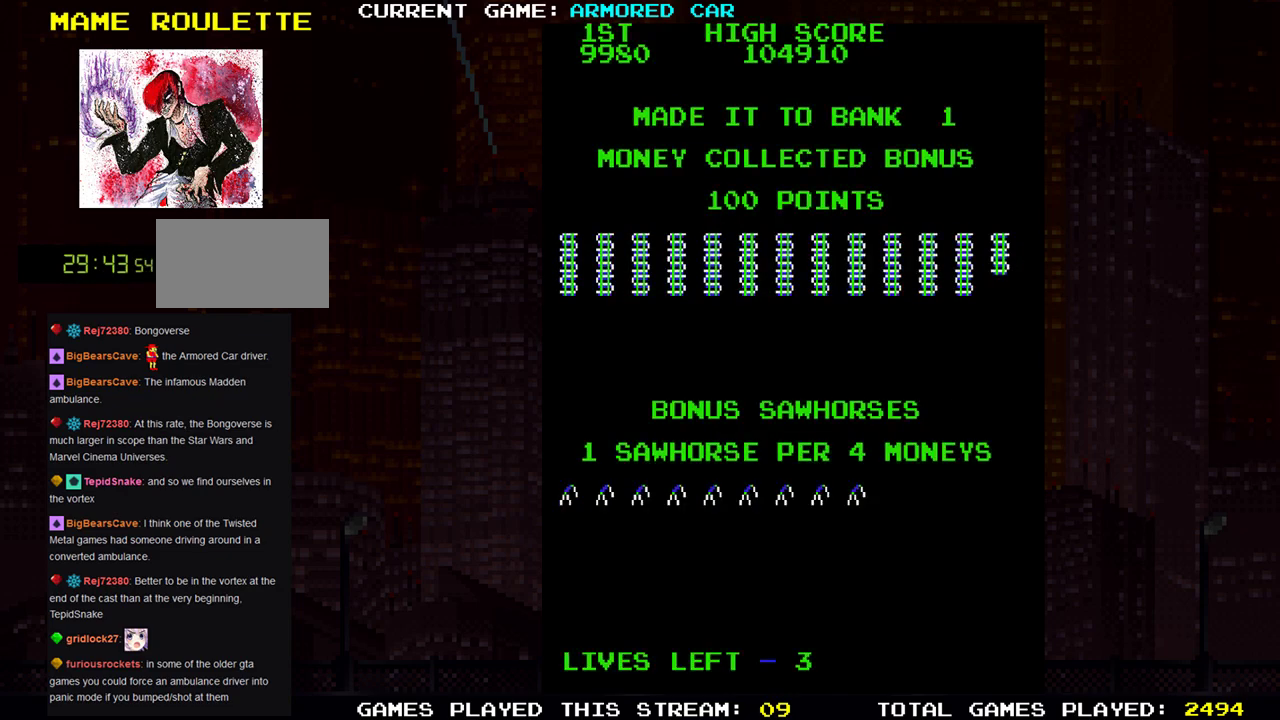
{"buttons": ["TRIANGLE"], "left_stick": "center", "events": []}
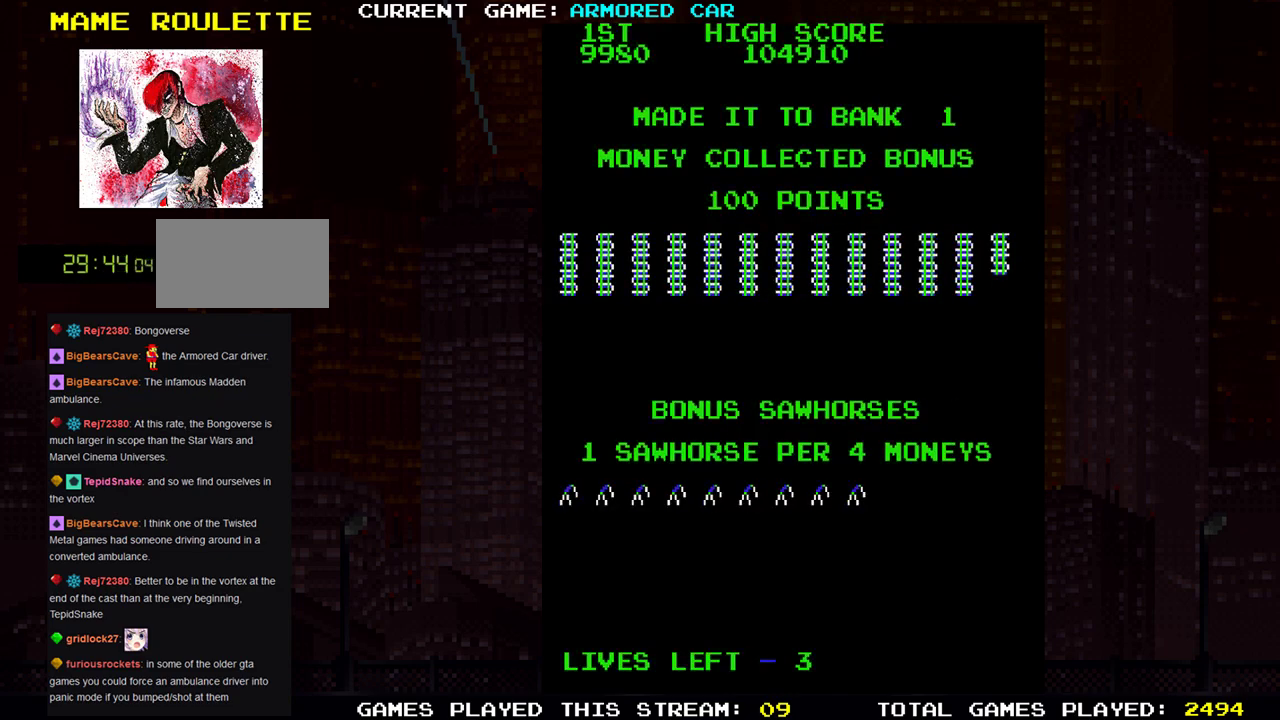
{"buttons": [], "left_stick": "center", "events": [[167, "TRIANGLE", "up"]]}
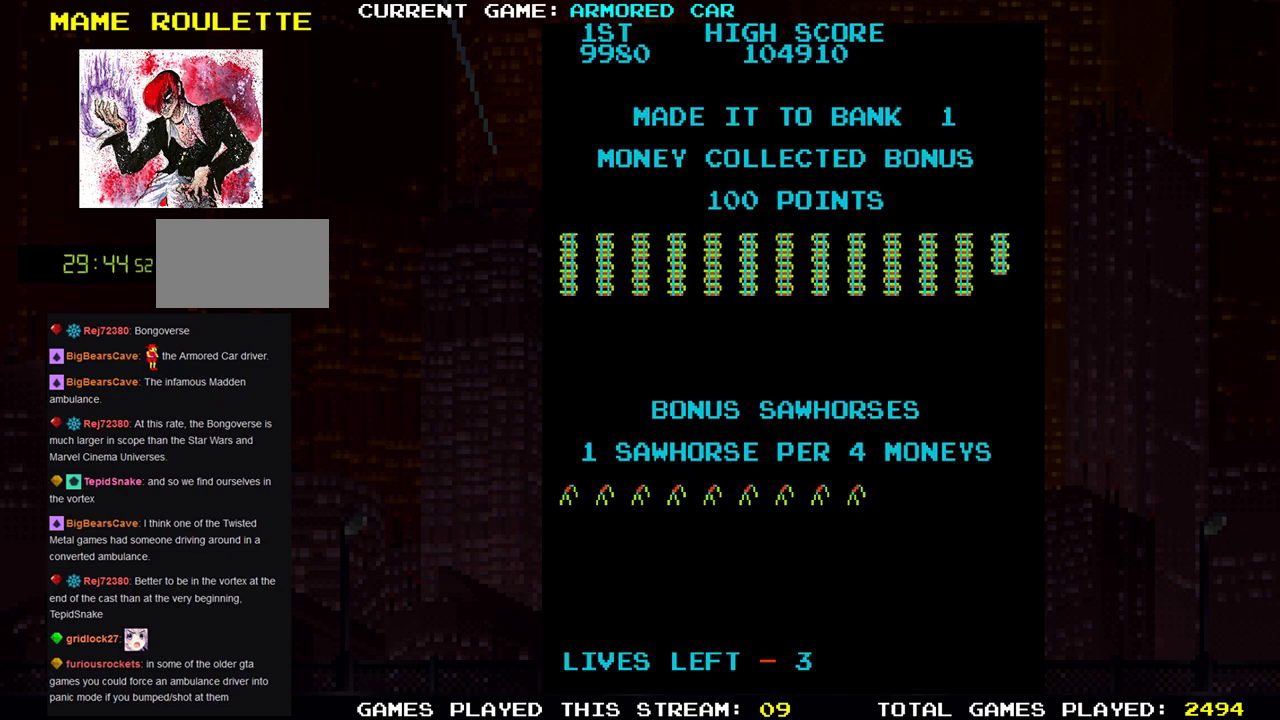
{"buttons": [], "left_stick": "center", "events": []}